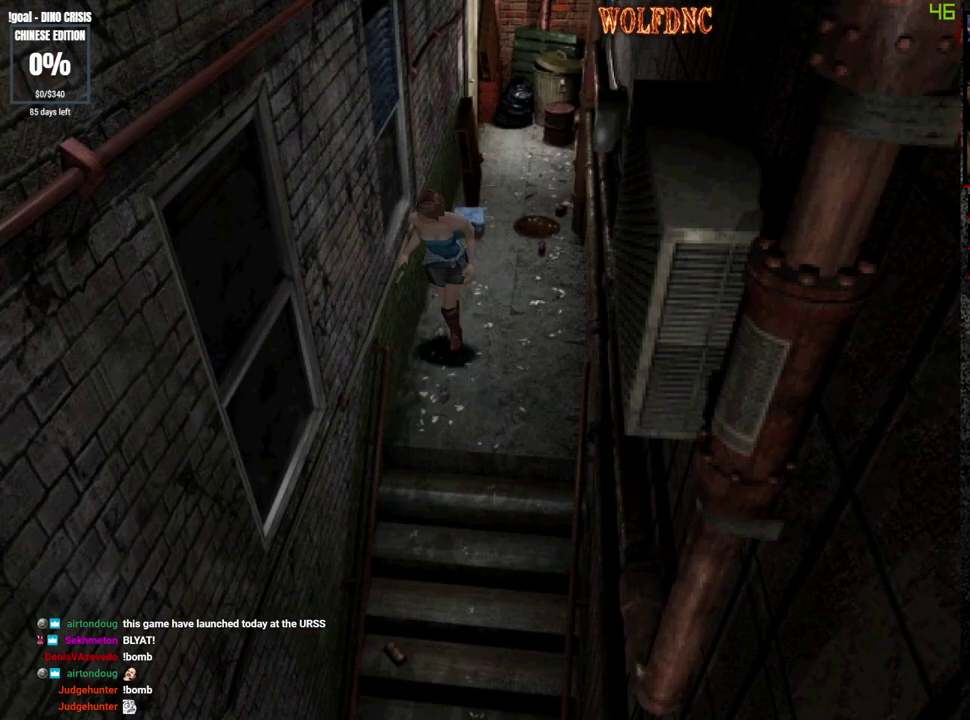
Gameplay with a controller (PlayStation layout); each line is a JSON object with the inputs held at the frame after it. "events" lists button and stick changes between this image and that frame as [ms after this image, input, new state], when the widget could be followed in between. Not read: L3 R3.
{"buttons": ["SQUARE", "DPAD_UP", "DPAD_LEFT"], "events": [[67, "DPAD_LEFT", "down"], [150, "DPAD_LEFT", "up"], [433, "DPAD_LEFT", "down"]]}
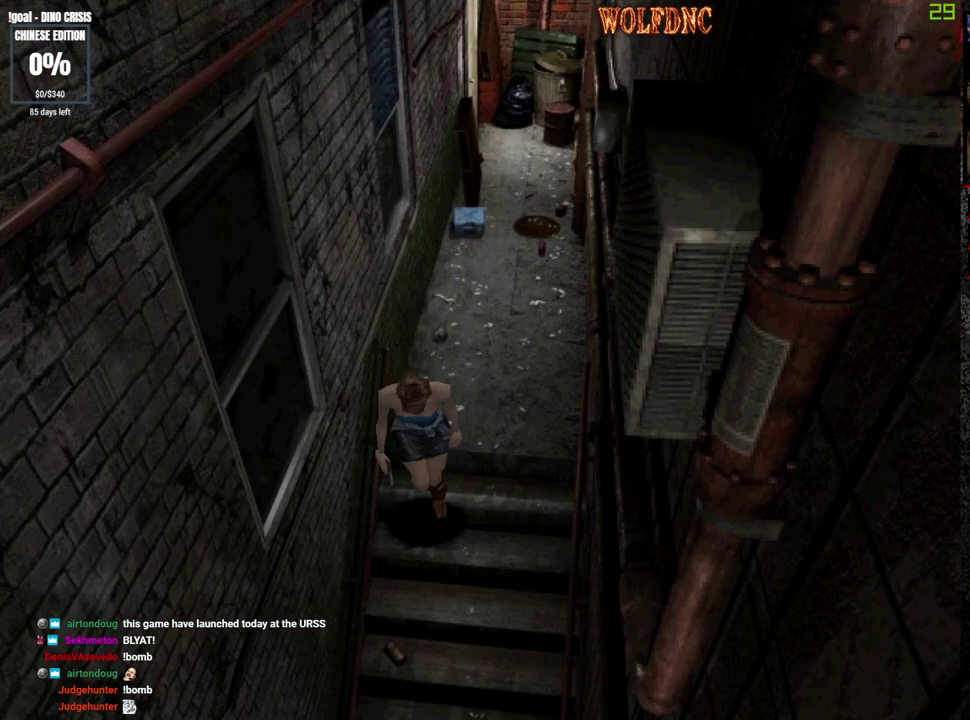
{"buttons": ["SQUARE", "DPAD_UP"], "events": [[17, "DPAD_LEFT", "up"]]}
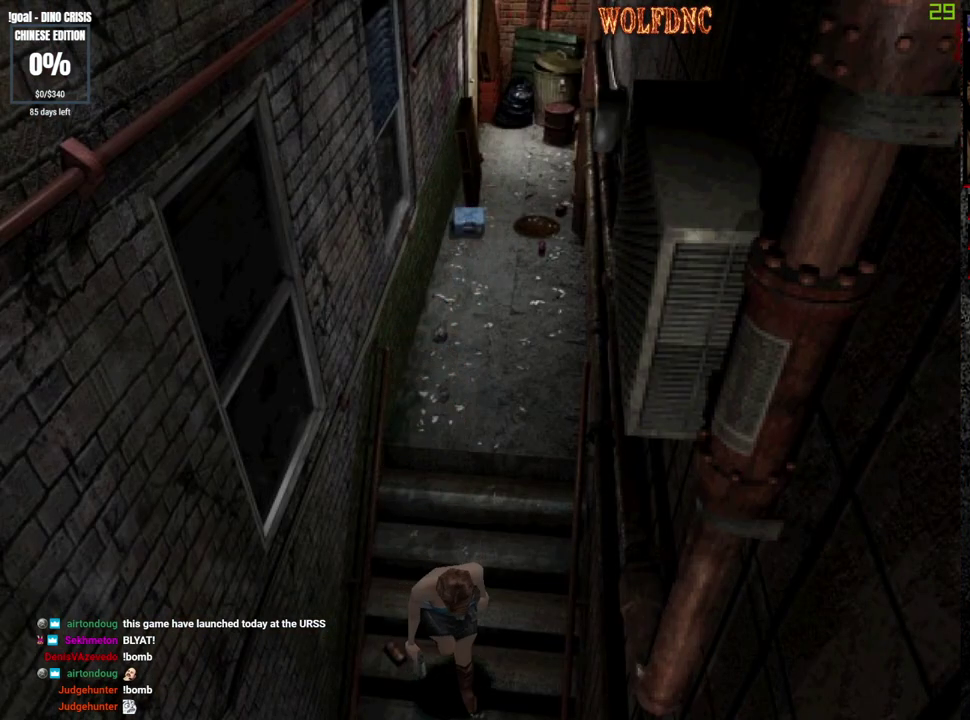
{"buttons": ["SQUARE", "DPAD_UP"], "events": [[133, "DPAD_RIGHT", "down"], [183, "DPAD_RIGHT", "up"]]}
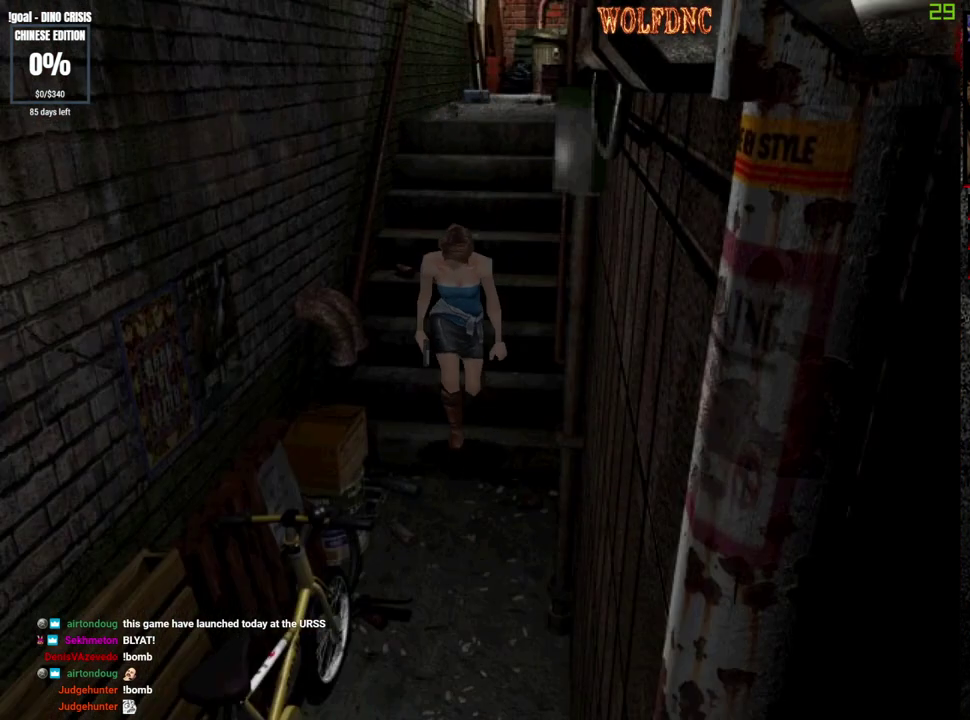
{"buttons": ["SQUARE", "DPAD_UP"], "events": []}
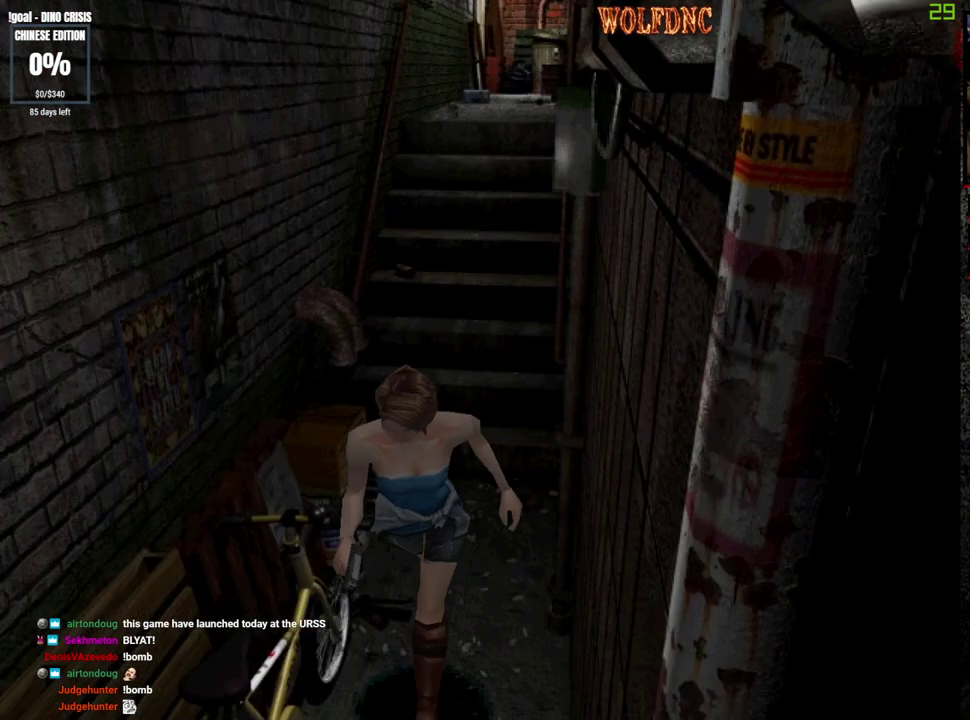
{"buttons": ["CROSS", "SQUARE", "DPAD_UP"], "events": [[267, "CROSS", "down"]]}
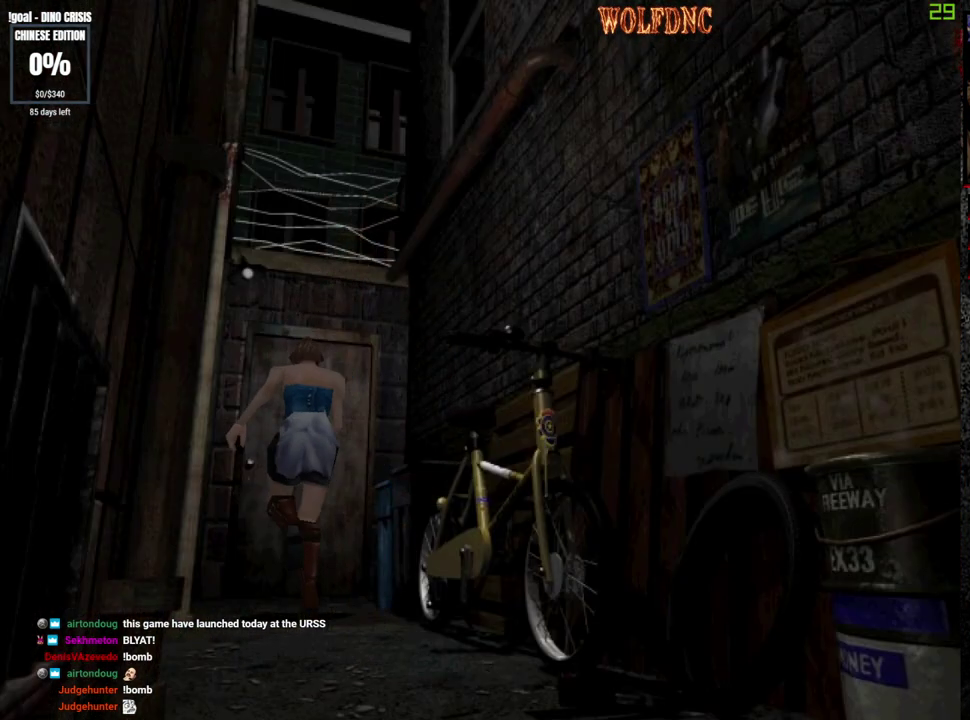
{"buttons": ["CROSS", "SQUARE", "DPAD_UP"], "events": []}
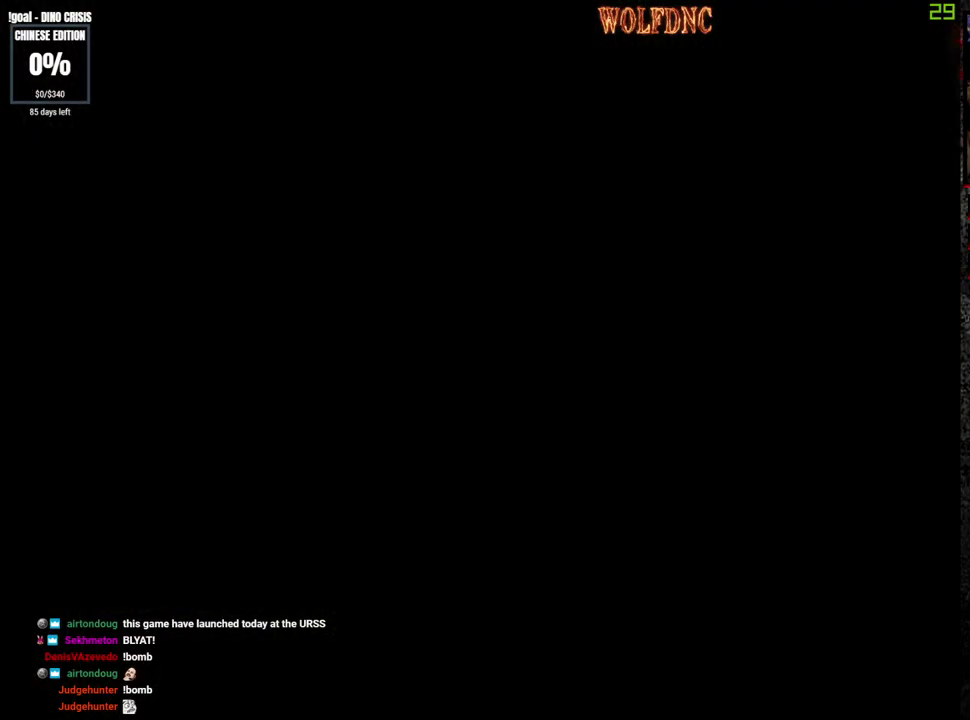
{"buttons": ["SQUARE", "DPAD_UP", "DPAD_LEFT"], "events": [[100, "CROSS", "up"], [150, "DPAD_LEFT", "down"]]}
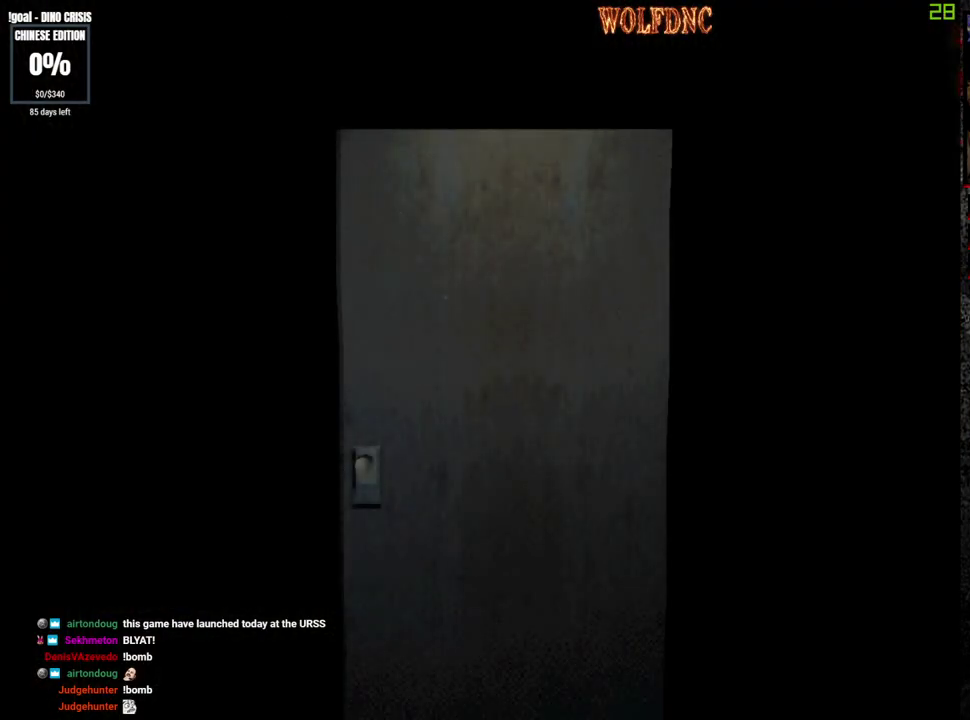
{"buttons": ["SQUARE", "DPAD_UP", "DPAD_LEFT"], "events": [[350, "SELECT", "down"], [400, "SELECT", "up"]]}
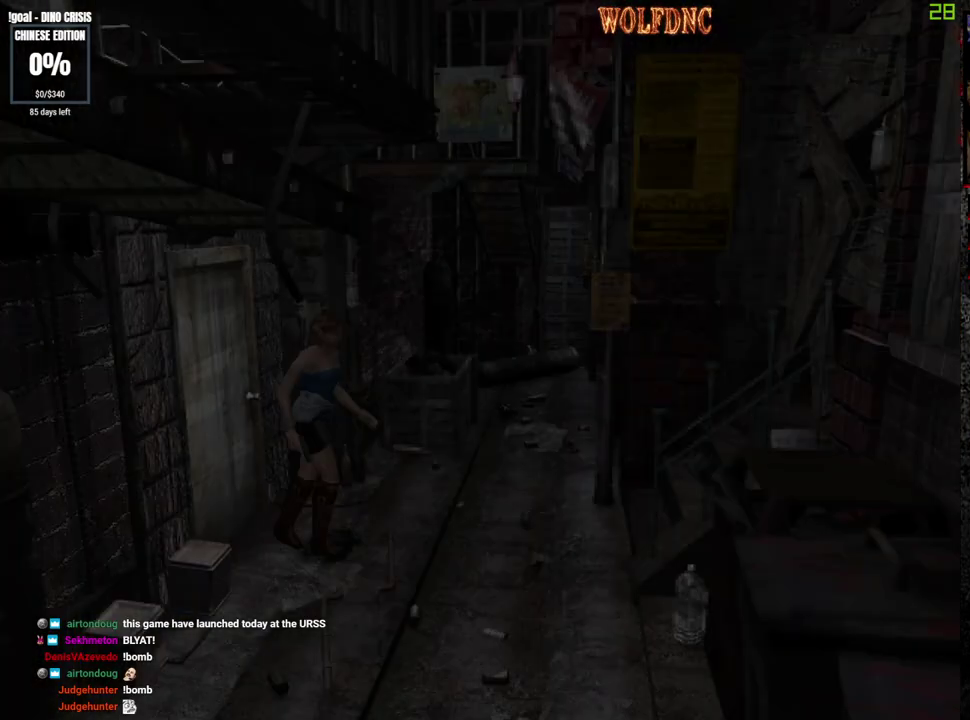
{"buttons": ["SQUARE", "DPAD_UP", "DPAD_LEFT"], "events": []}
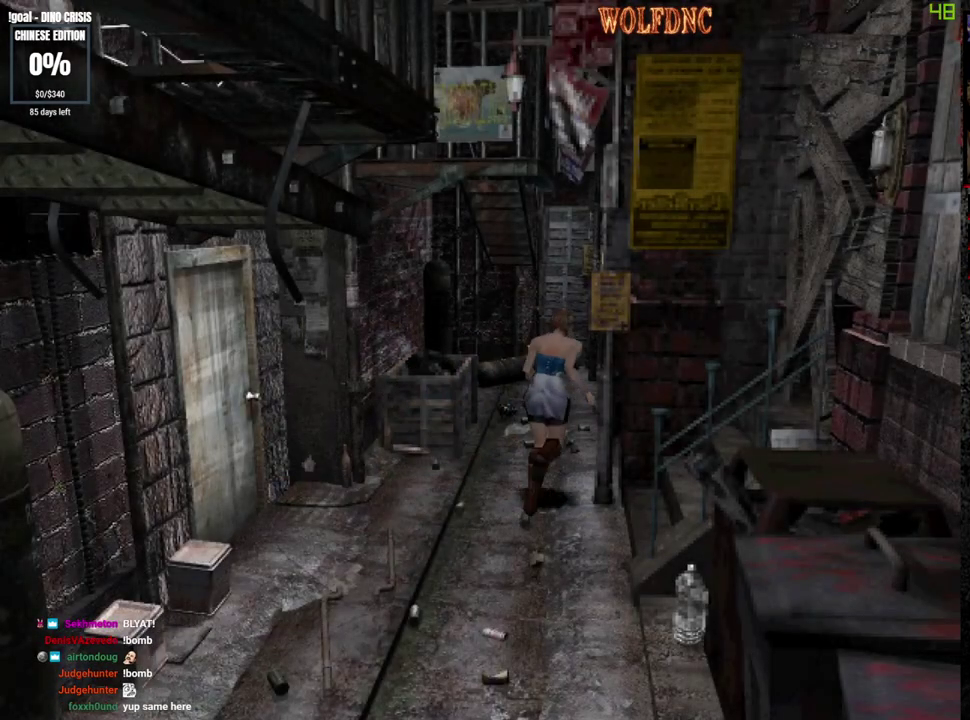
{"buttons": ["CROSS", "SQUARE", "DPAD_UP", "DPAD_RIGHT"], "events": [[150, "CROSS", "down"], [150, "DPAD_LEFT", "up"], [250, "DPAD_RIGHT", "down"]]}
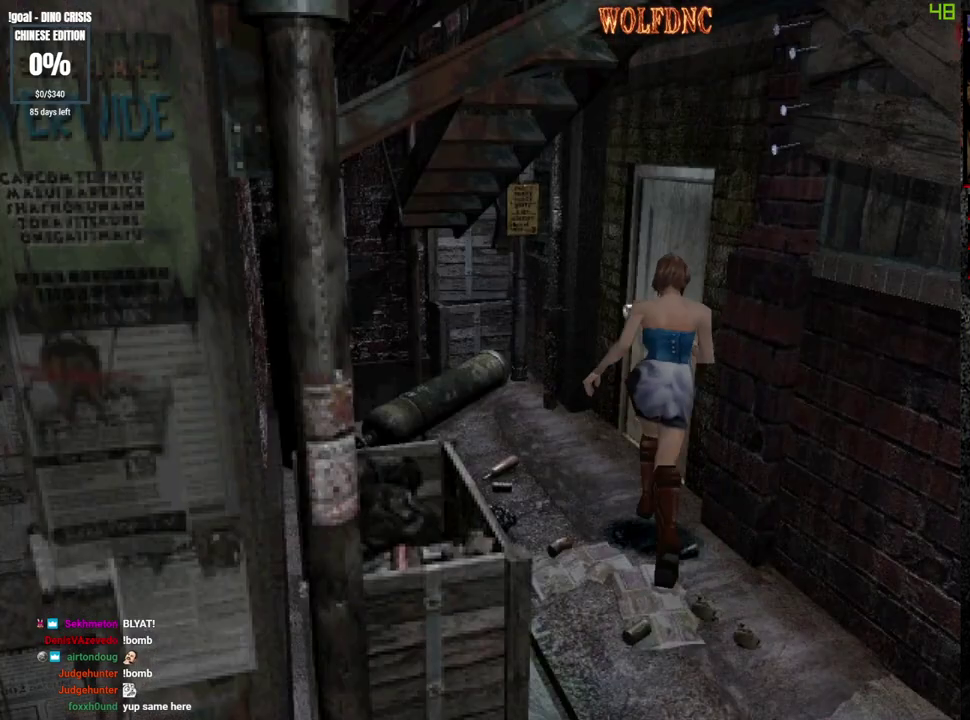
{"buttons": ["SQUARE", "DPAD_UP"], "events": [[300, "DPAD_RIGHT", "up"], [450, "CROSS", "up"]]}
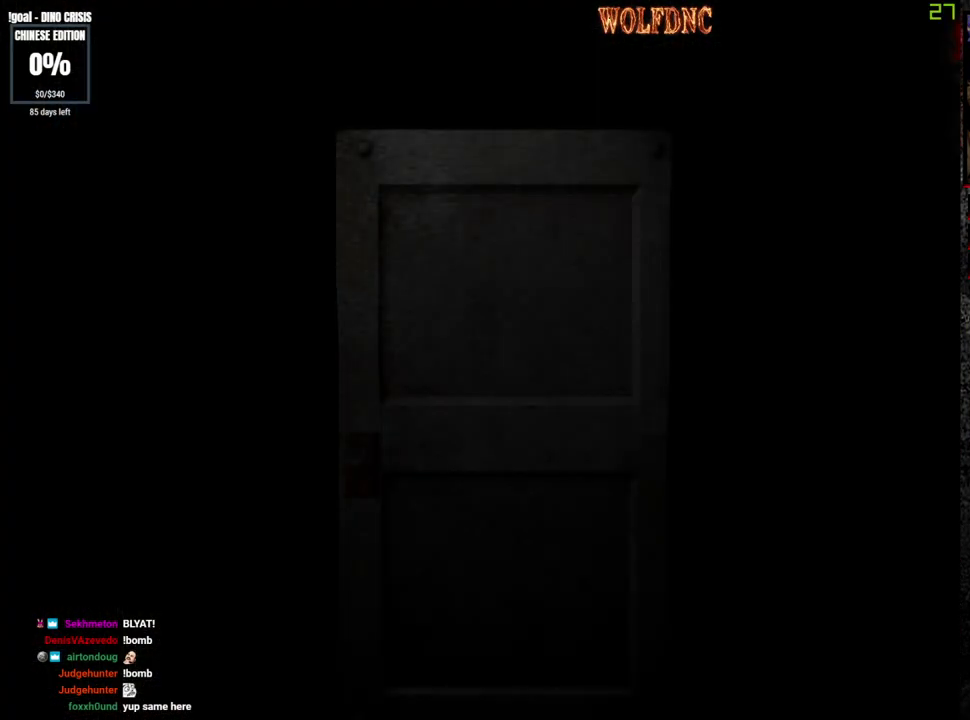
{"buttons": ["SQUARE", "DPAD_UP"], "events": []}
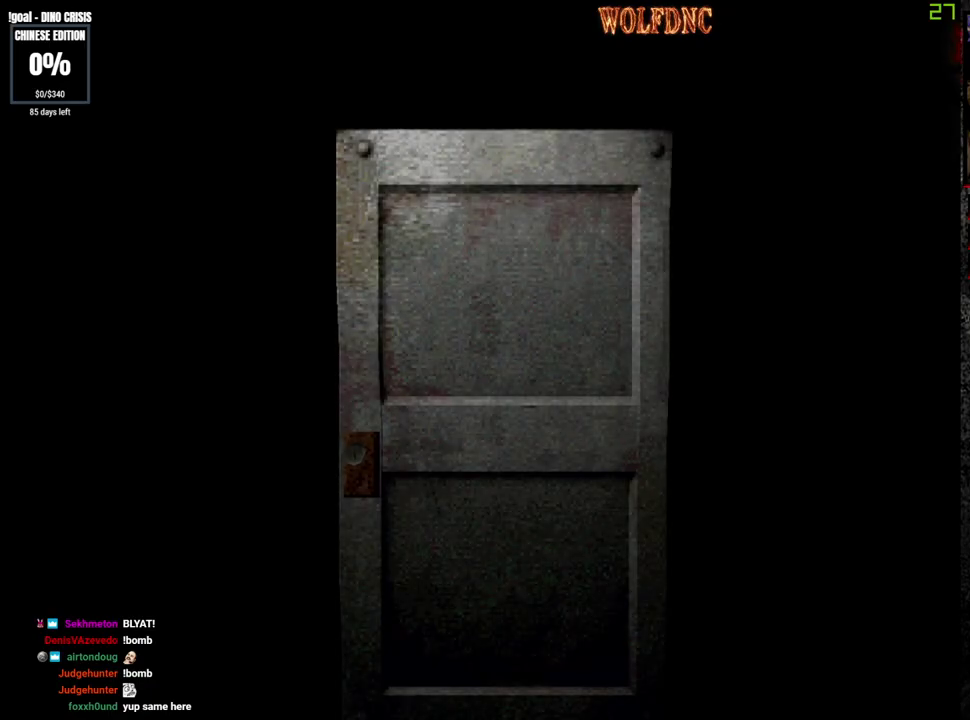
{"buttons": ["SQUARE", "DPAD_UP"], "events": [[333, "SELECT", "down"], [383, "SELECT", "up"]]}
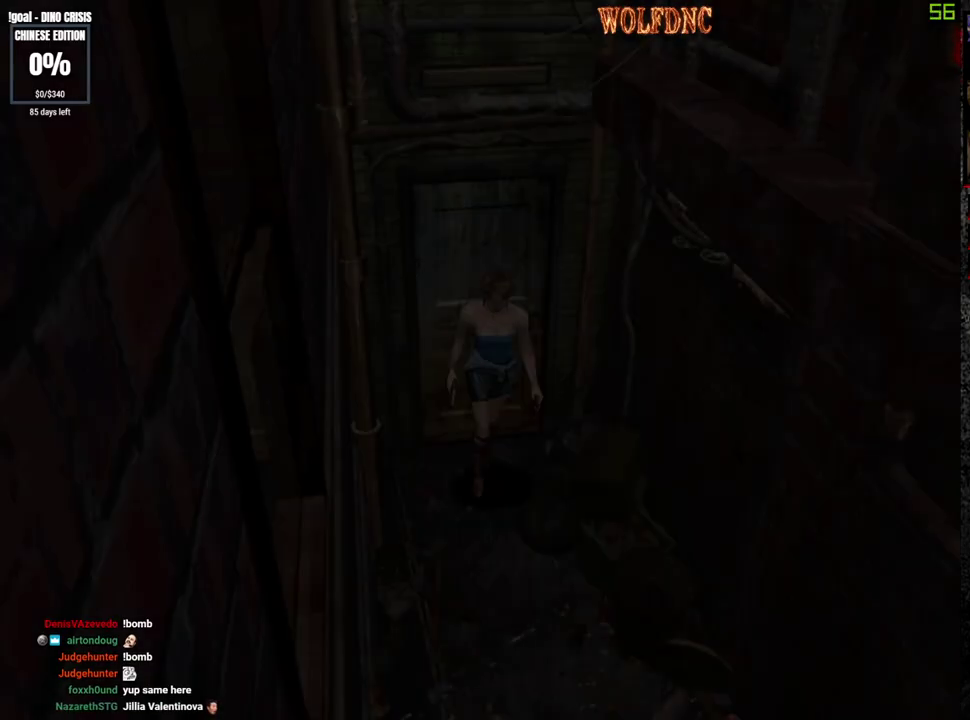
{"buttons": ["SQUARE", "DPAD_UP"], "events": []}
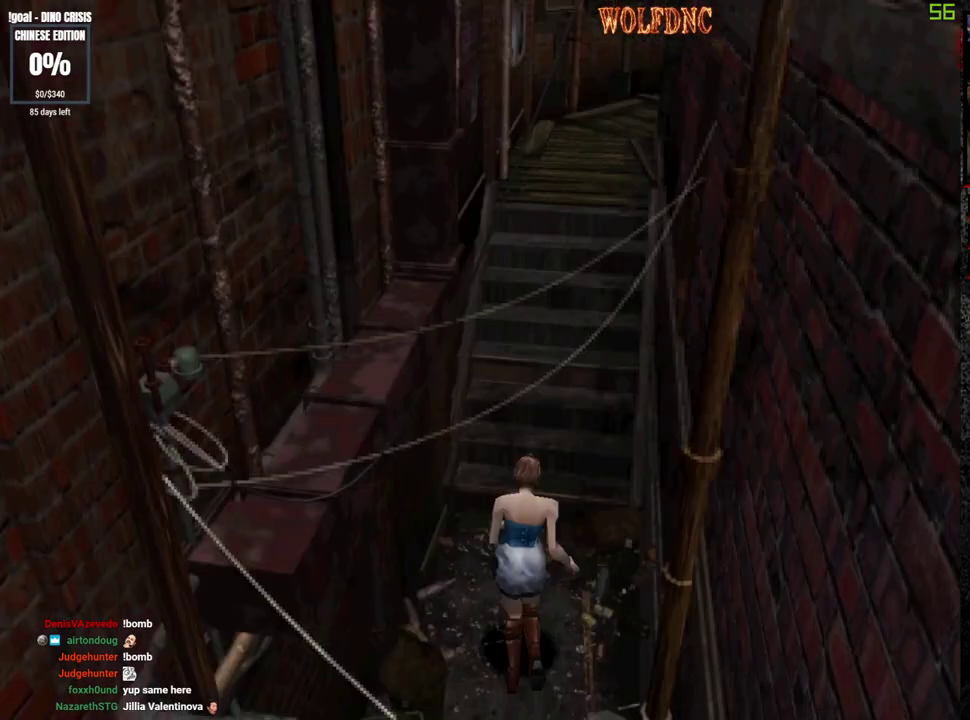
{"buttons": ["SQUARE", "DPAD_UP"], "events": []}
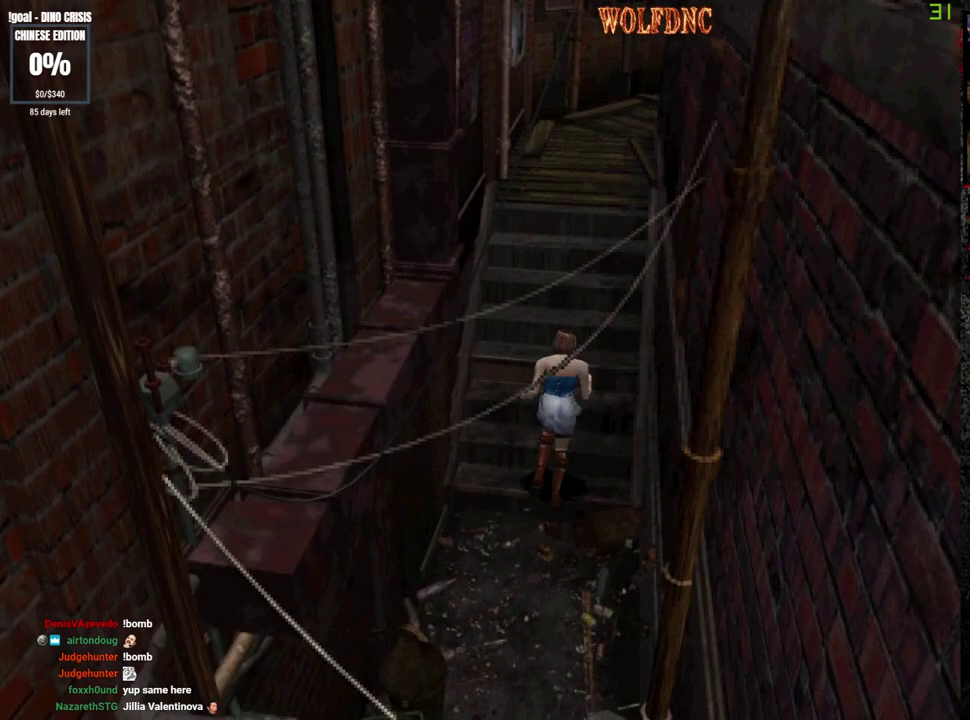
{"buttons": ["SQUARE", "DPAD_UP"], "events": []}
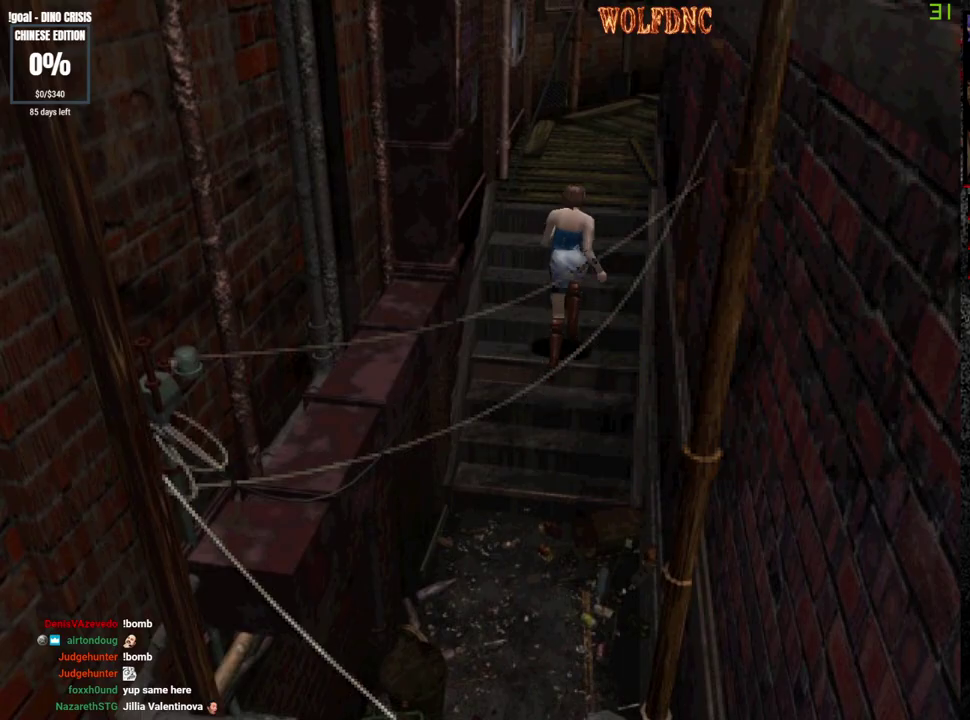
{"buttons": ["SQUARE", "DPAD_UP"], "events": []}
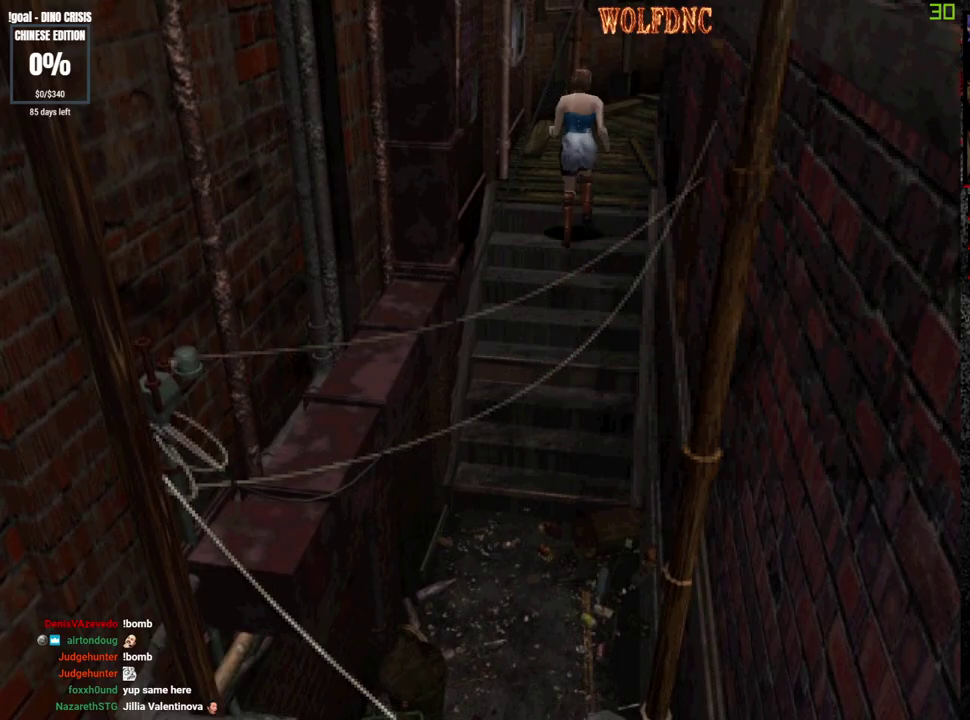
{"buttons": ["SQUARE", "DPAD_UP"], "events": []}
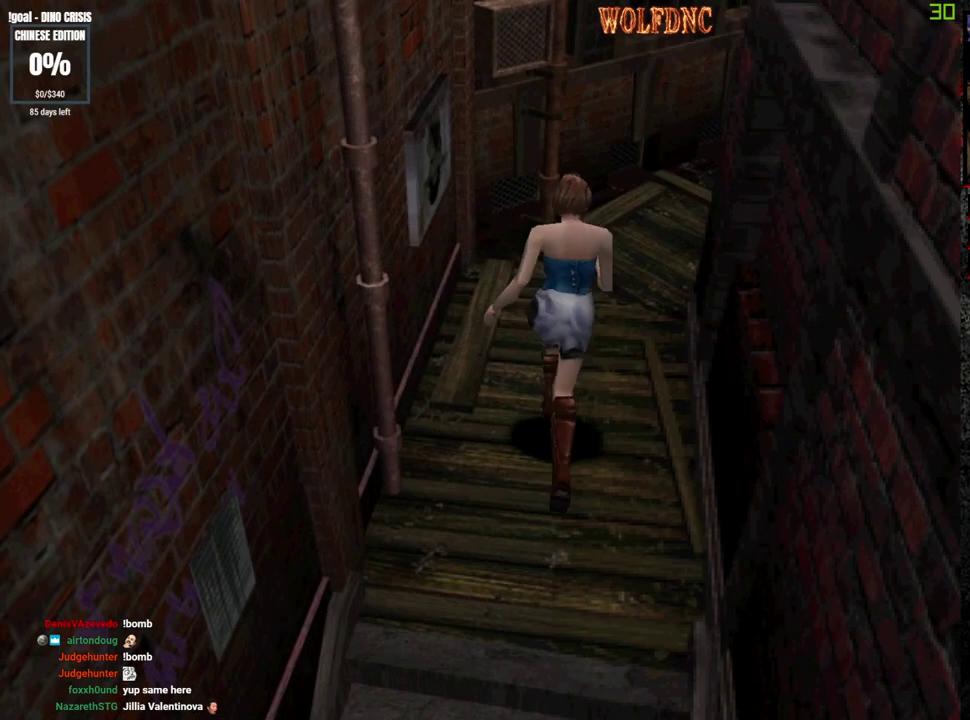
{"buttons": ["SQUARE", "DPAD_UP", "DPAD_RIGHT"], "events": [[250, "DPAD_RIGHT", "down"]]}
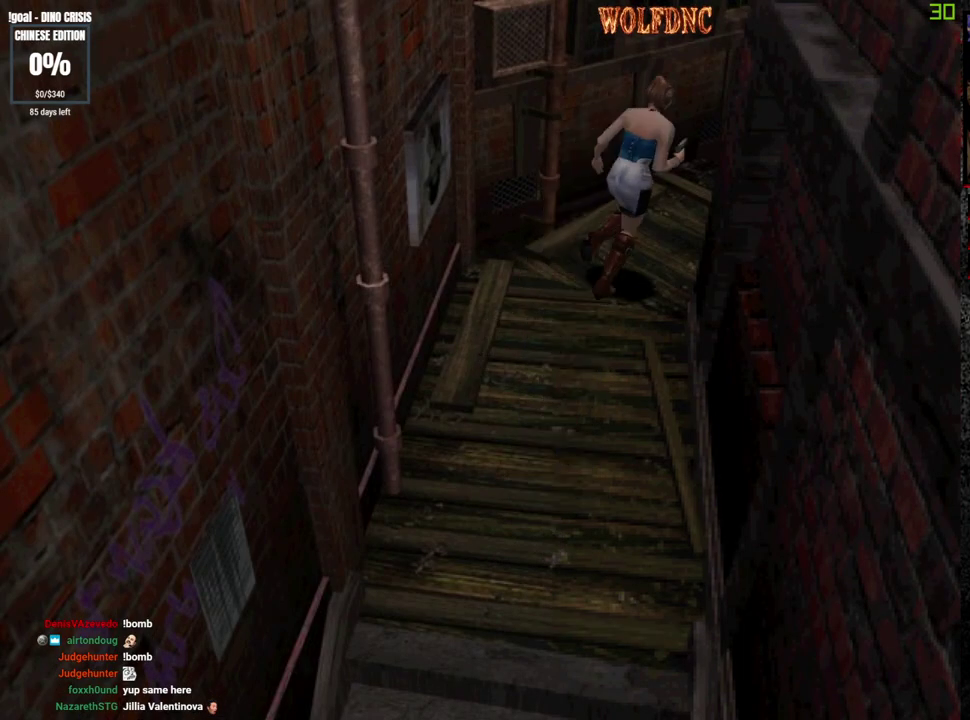
{"buttons": ["CROSS", "SQUARE", "DPAD_UP", "DPAD_RIGHT"], "events": [[33, "DPAD_RIGHT", "up"], [350, "CROSS", "down"], [450, "CROSS", "up"], [500, "CROSS", "down"], [500, "DPAD_RIGHT", "down"]]}
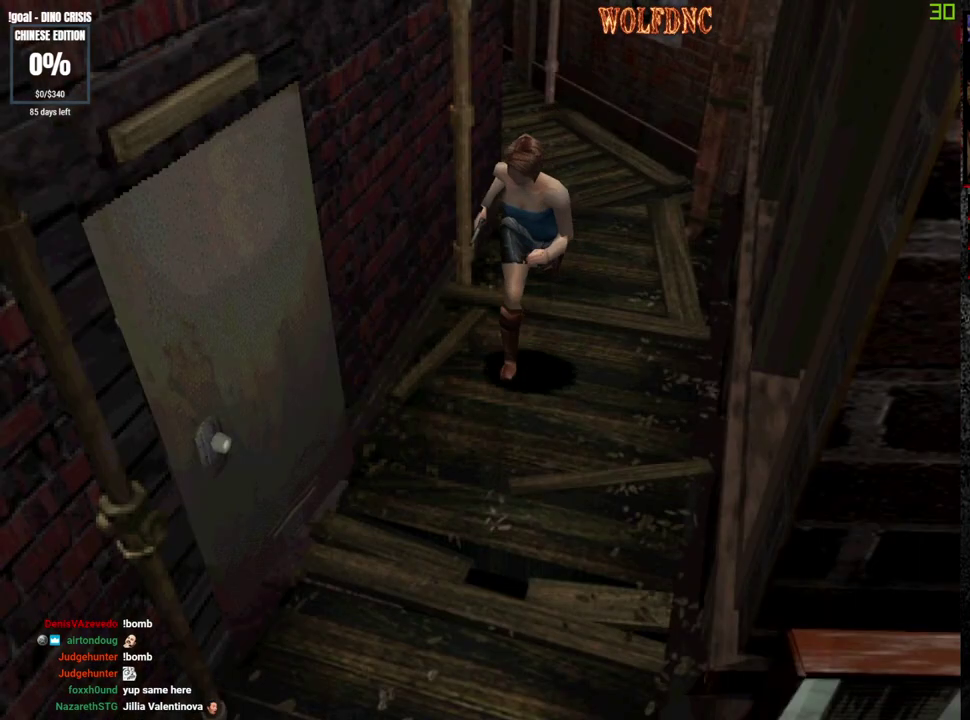
{"buttons": ["CROSS", "DPAD_UP", "DPAD_RIGHT"], "events": [[83, "CROSS", "up"], [233, "CROSS", "down"], [317, "CROSS", "up"], [367, "CROSS", "down"], [417, "CROSS", "up"], [417, "SQUARE", "up"], [467, "CROSS", "down"]]}
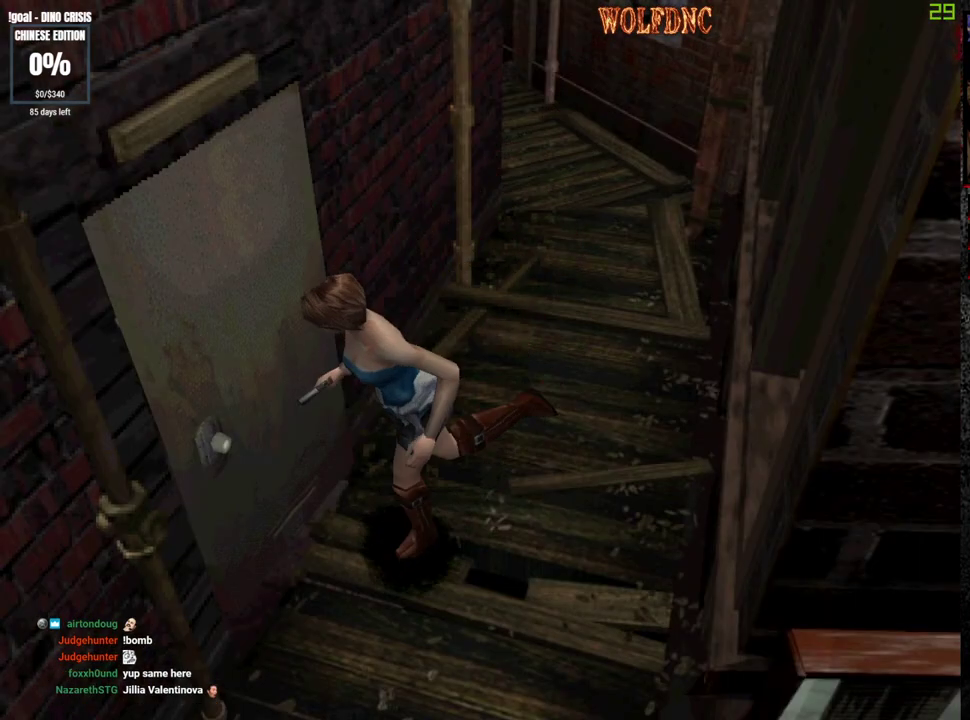
{"buttons": ["DPAD_RIGHT"], "events": [[17, "DPAD_UP", "up"], [50, "CROSS", "up"], [100, "CROSS", "down"], [150, "CROSS", "up"], [200, "CROSS", "down"], [283, "CROSS", "up"], [333, "CROSS", "down"], [483, "CROSS", "up"]]}
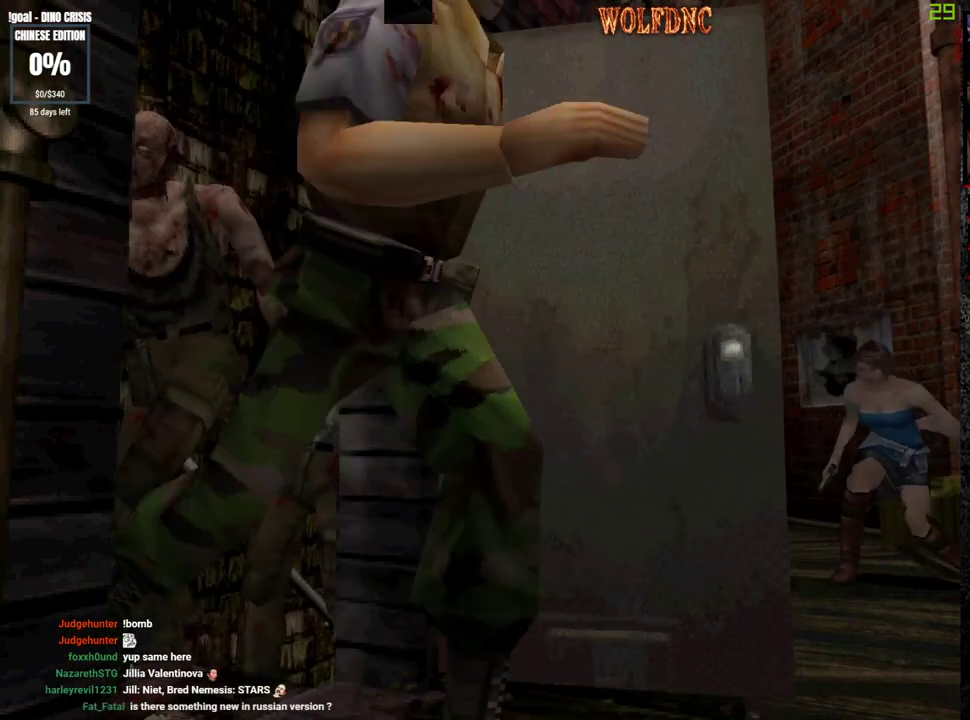
{"buttons": ["DPAD_RIGHT"], "events": []}
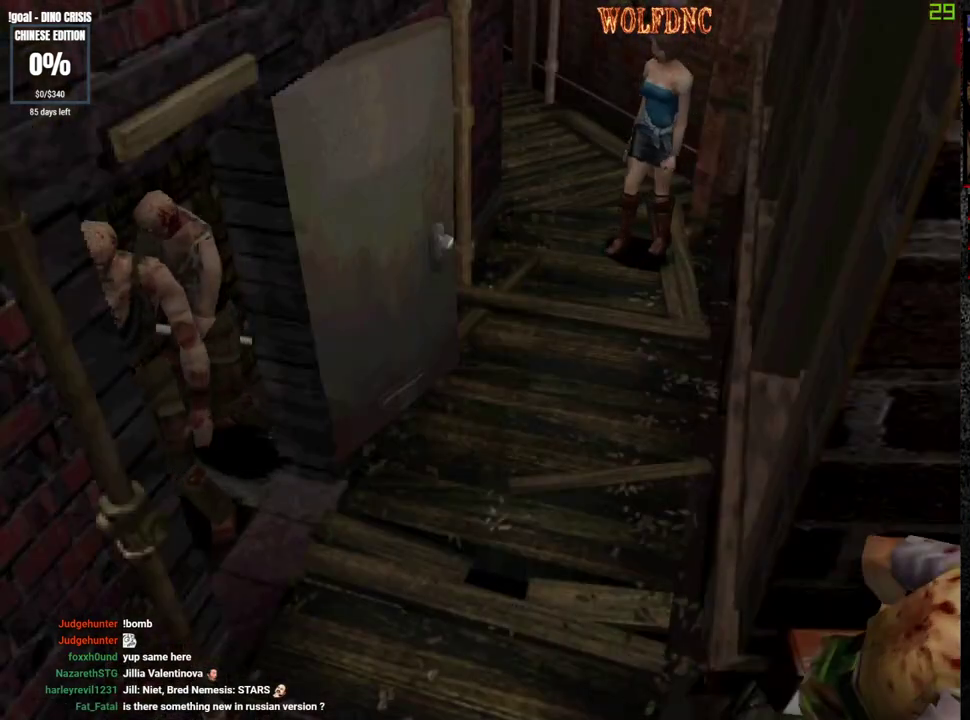
{"buttons": ["SQUARE", "DPAD_UP"], "events": [[283, "DPAD_UP", "down"], [317, "SQUARE", "down"], [417, "DPAD_RIGHT", "up"]]}
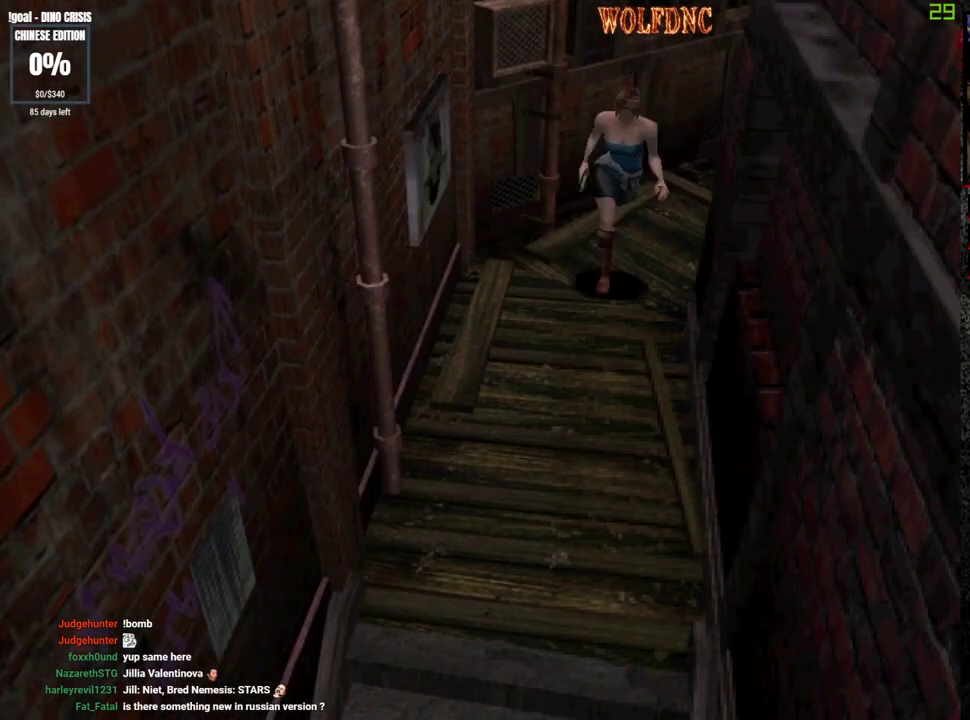
{"buttons": ["SQUARE", "DPAD_UP", "DPAD_RIGHT"], "events": [[483, "DPAD_RIGHT", "down"]]}
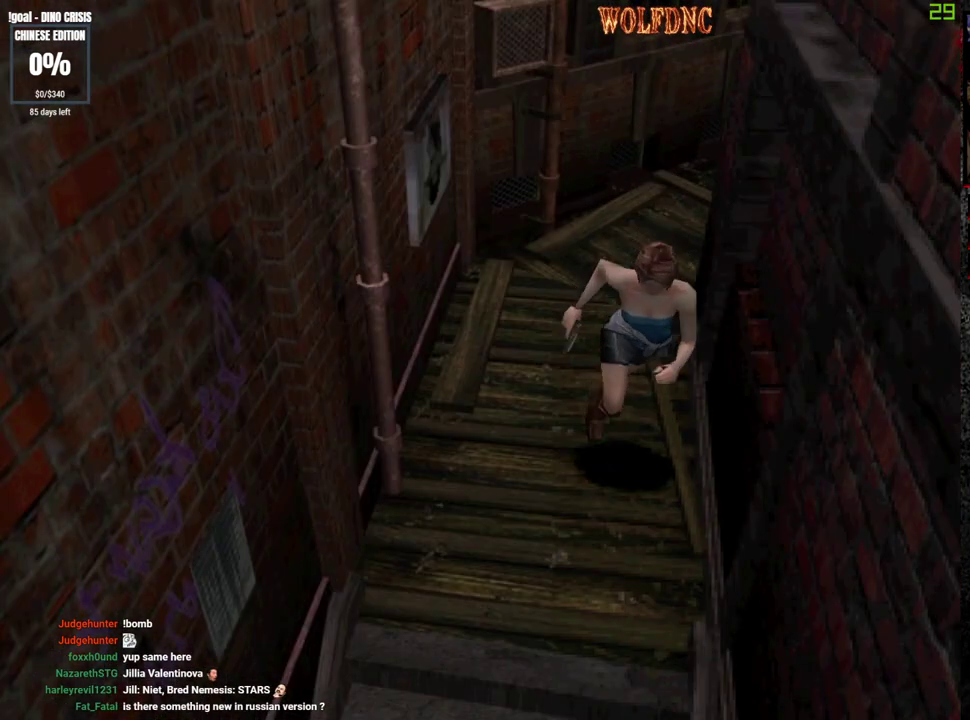
{"buttons": ["SQUARE", "DPAD_UP"], "events": [[67, "DPAD_RIGHT", "up"]]}